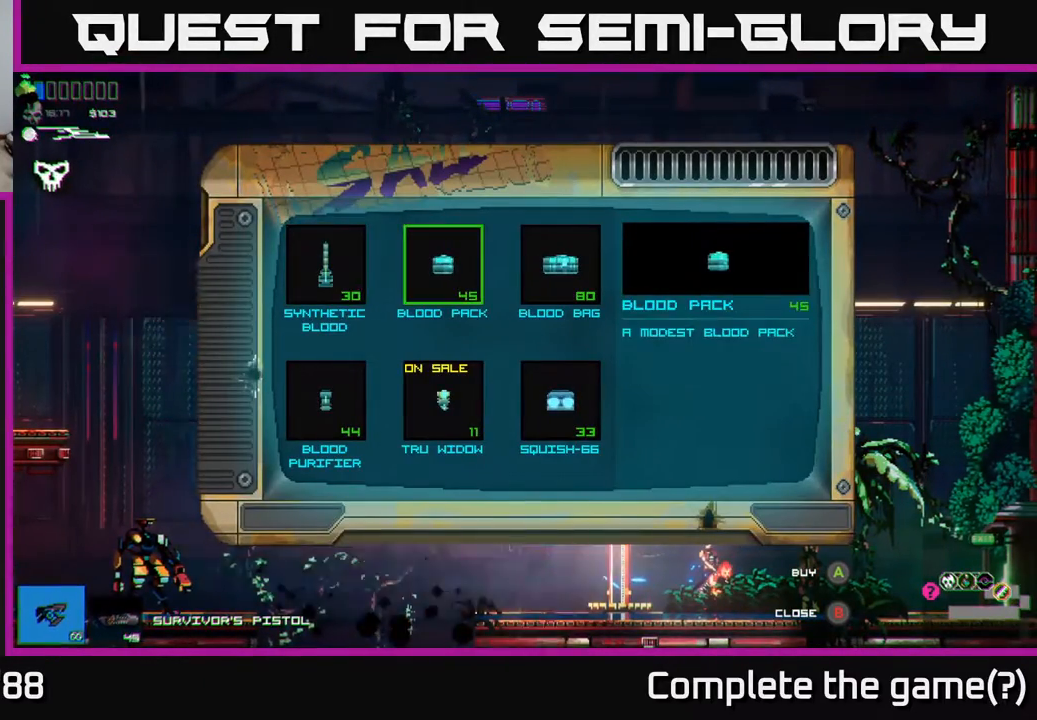
Gameplay with a controller (Xbox layout); each line is a JSON object with the inputs held at the frame after it. "events" lists button and stick changes between this image and that frame as [ms after this image, input, new state], when the widget could be followed in between.
{"buttons": [], "left_stick": "center", "right_stick": "center", "events": [[200, "DPAD_LEFT", "down"], [333, "DPAD_LEFT", "up"]]}
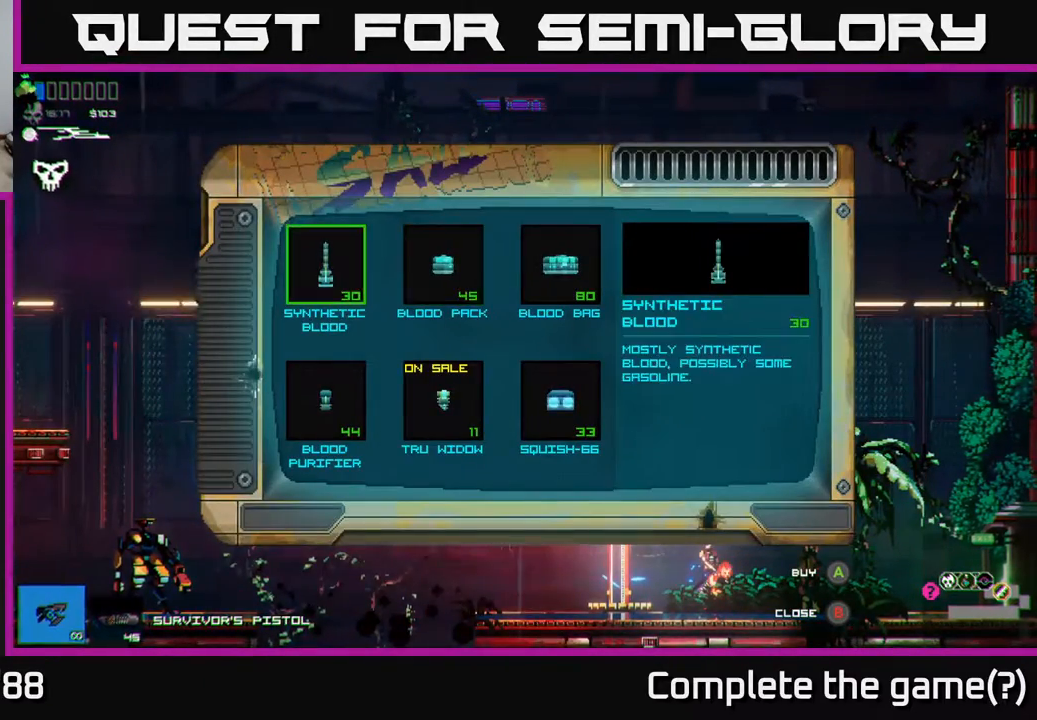
{"buttons": [], "left_stick": "center", "right_stick": "center", "events": [[17, "DPAD_RIGHT", "down"], [183, "DPAD_RIGHT", "up"], [350, "DPAD_RIGHT", "down"], [467, "DPAD_RIGHT", "up"]]}
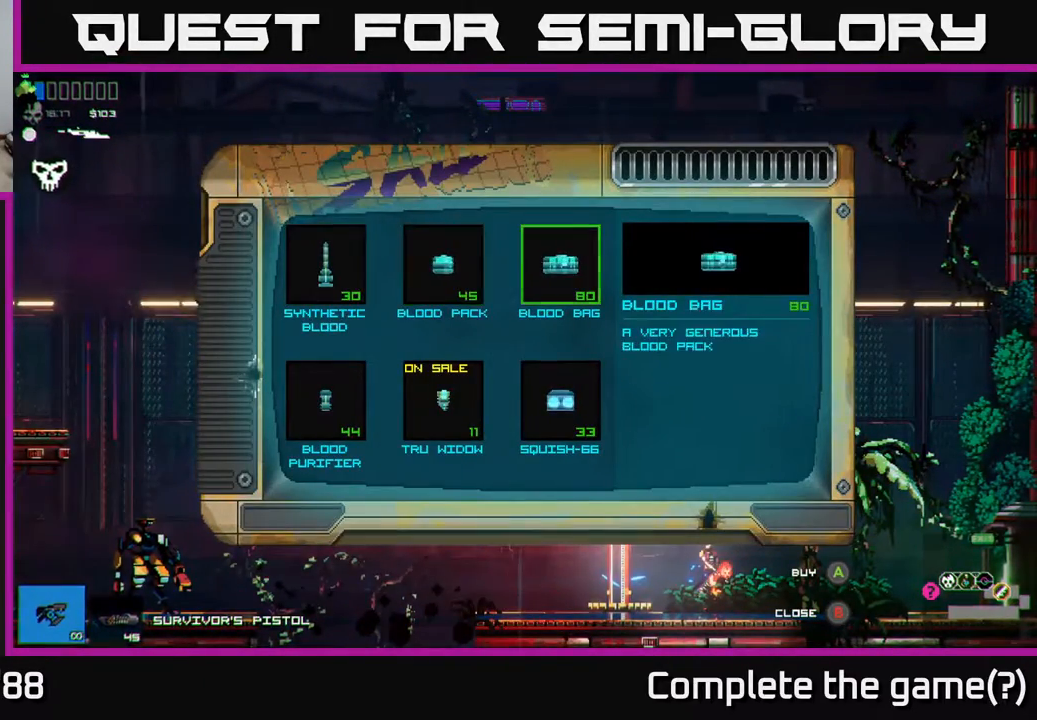
{"buttons": [], "left_stick": "center", "right_stick": "center", "events": []}
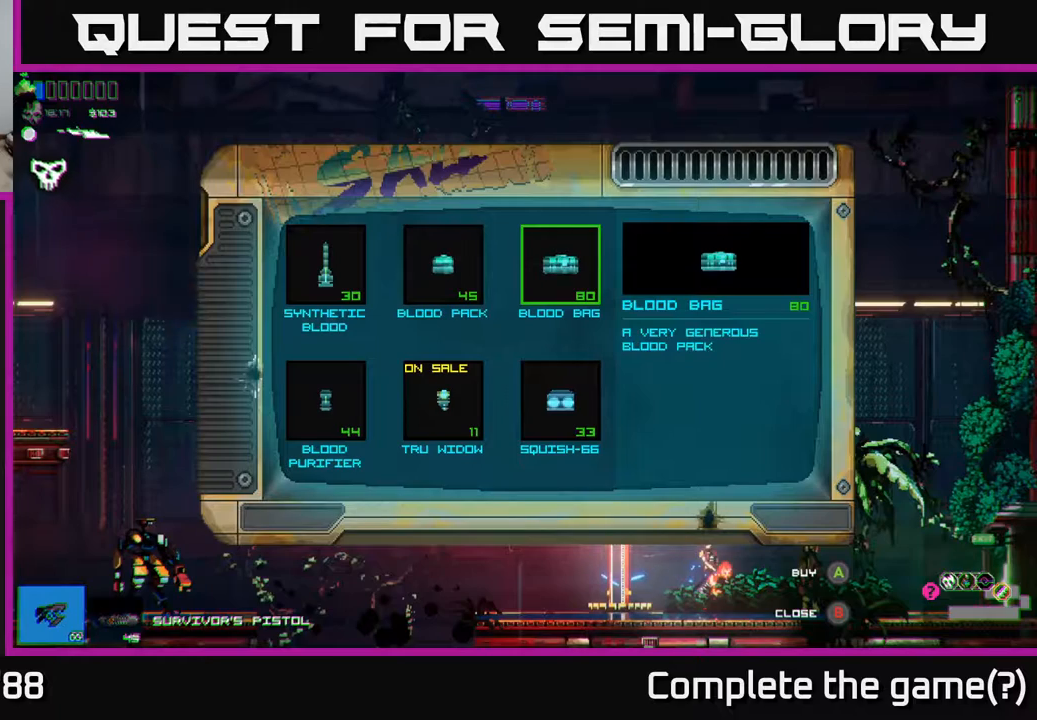
{"buttons": [], "left_stick": "center", "right_stick": "center", "events": []}
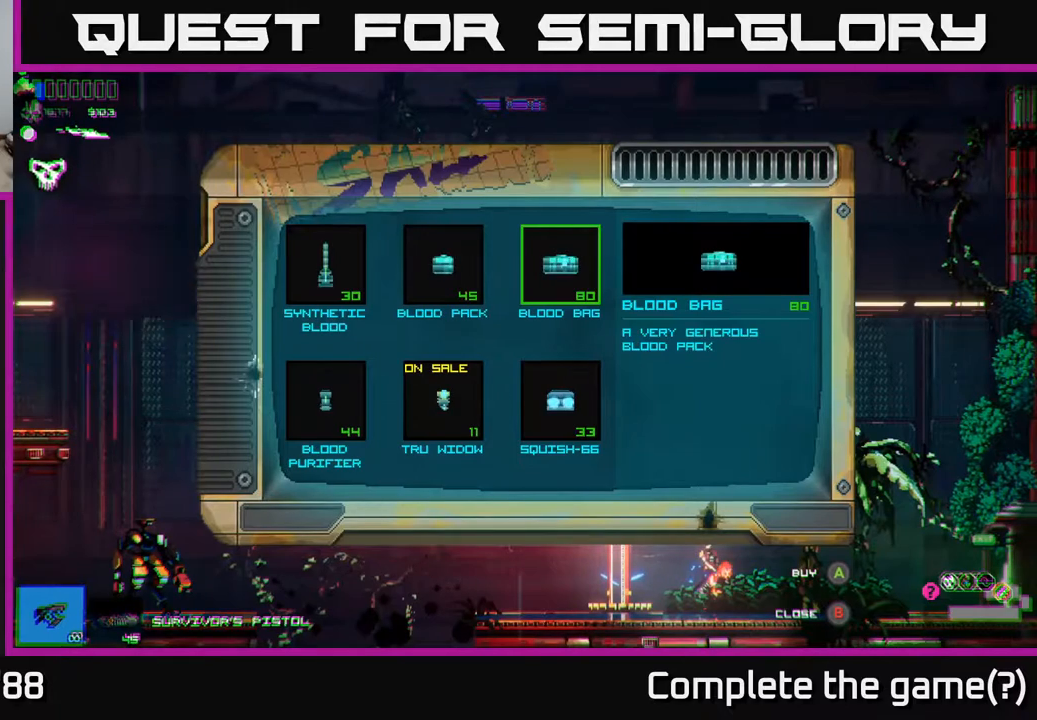
{"buttons": [], "left_stick": "center", "right_stick": "center", "events": []}
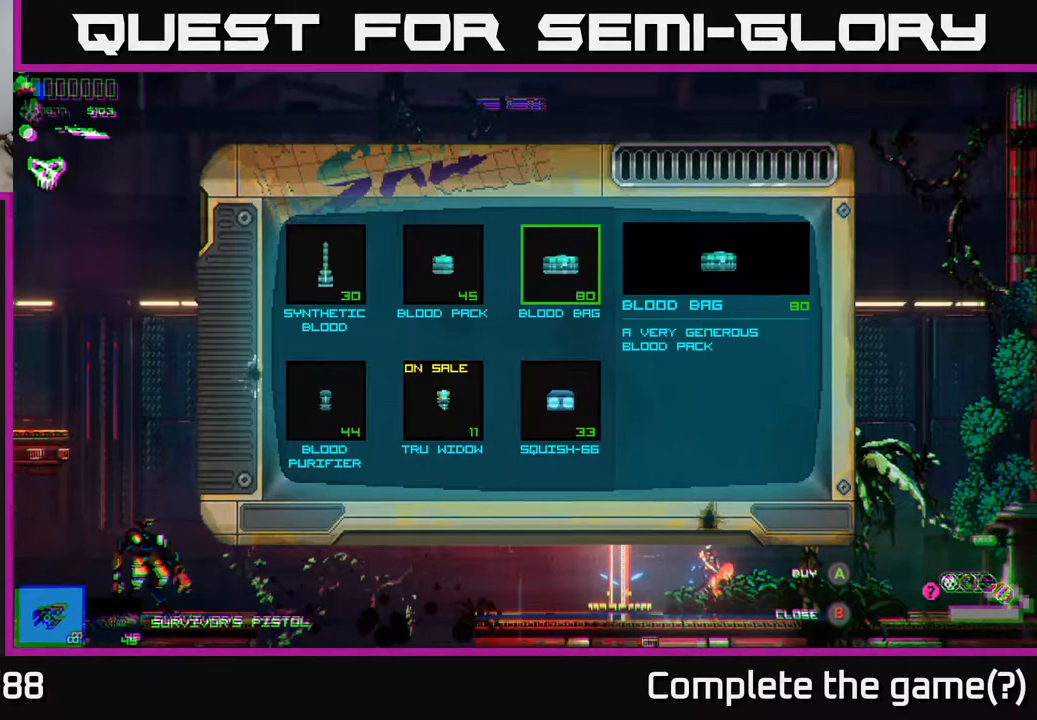
{"buttons": ["DPAD_RIGHT"], "left_stick": "center", "right_stick": "center", "events": [[17, "DPAD_LEFT", "down"], [150, "DPAD_LEFT", "up"], [467, "DPAD_RIGHT", "down"]]}
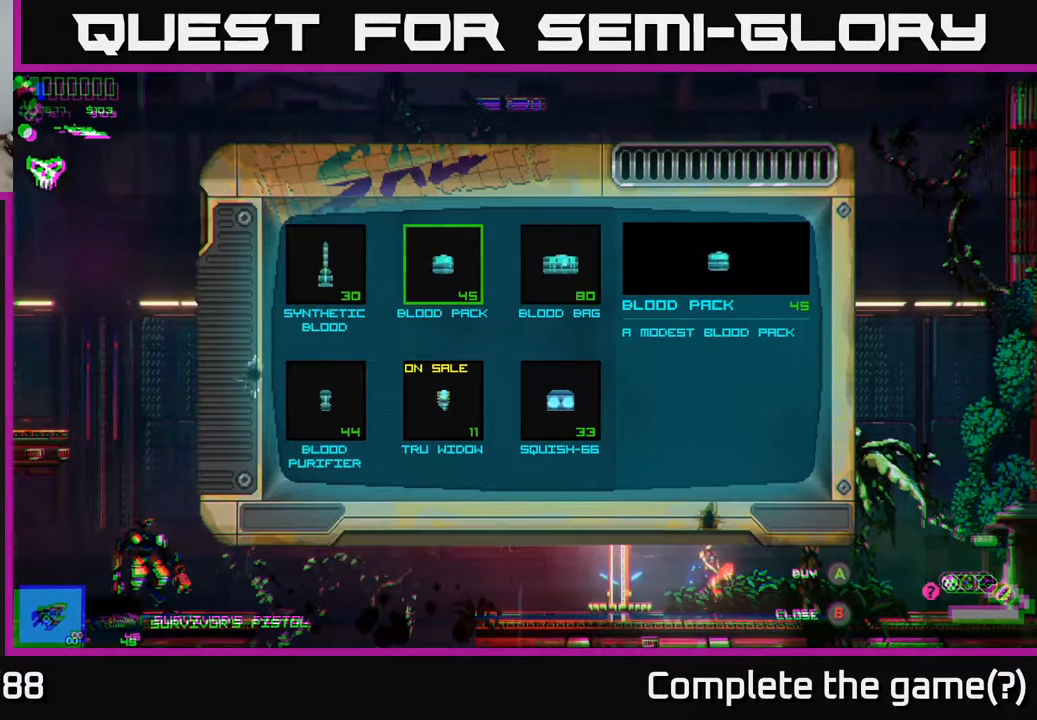
{"buttons": [], "left_stick": "center", "right_stick": "center", "events": [[100, "DPAD_RIGHT", "up"], [233, "DPAD_LEFT", "down"], [383, "DPAD_LEFT", "up"]]}
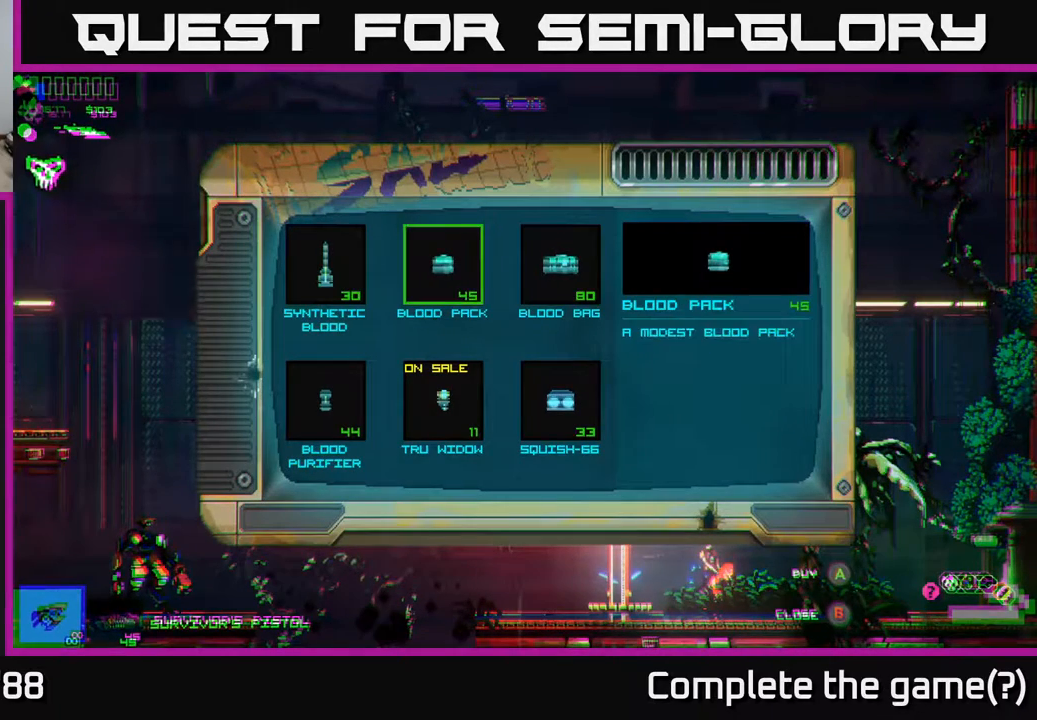
{"buttons": [], "left_stick": "center", "right_stick": "center", "events": []}
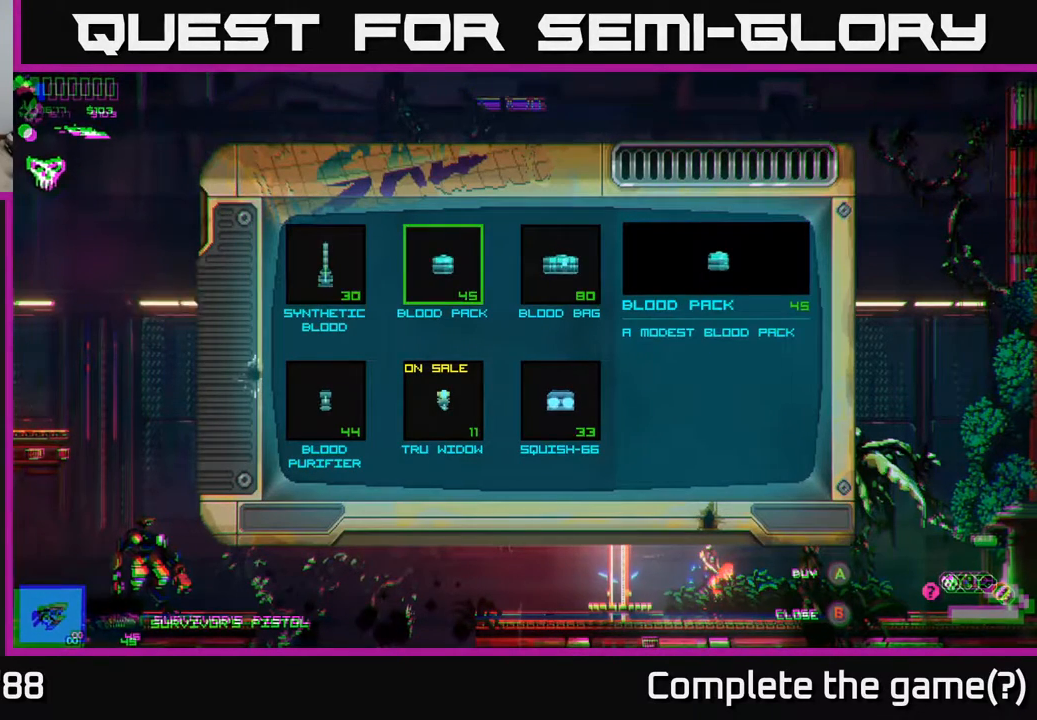
{"buttons": ["A"], "left_stick": "center", "right_stick": "center", "events": [[433, "A", "down"]]}
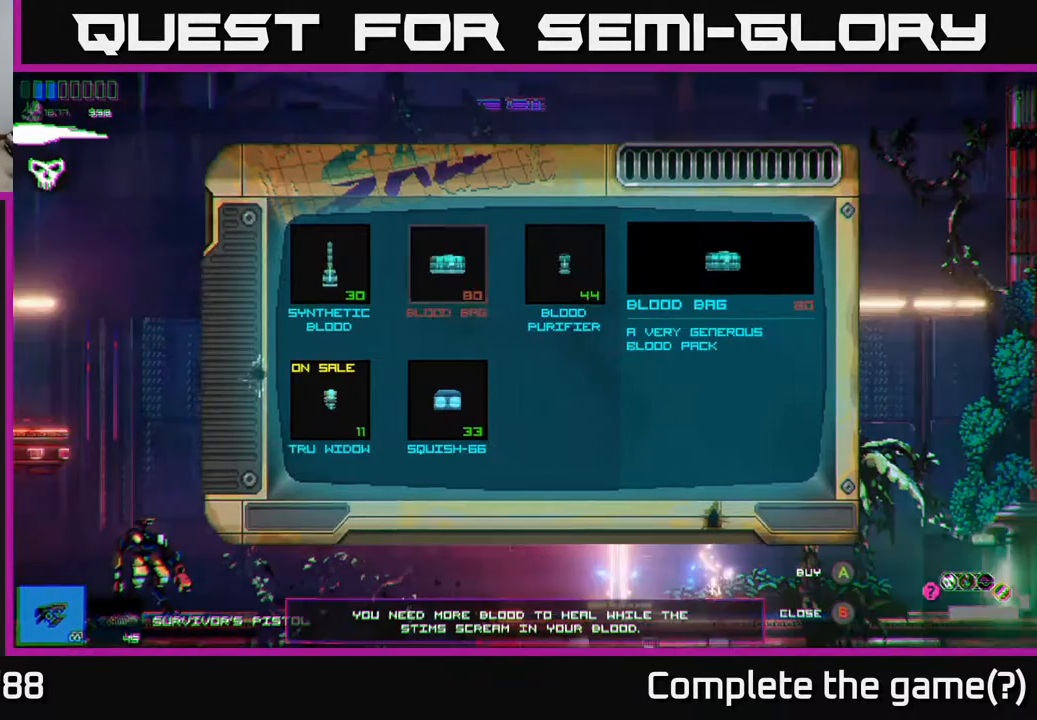
{"buttons": [], "left_stick": "center", "right_stick": "center", "events": [[17, "A", "up"], [367, "DPAD_LEFT", "down"], [500, "DPAD_LEFT", "up"]]}
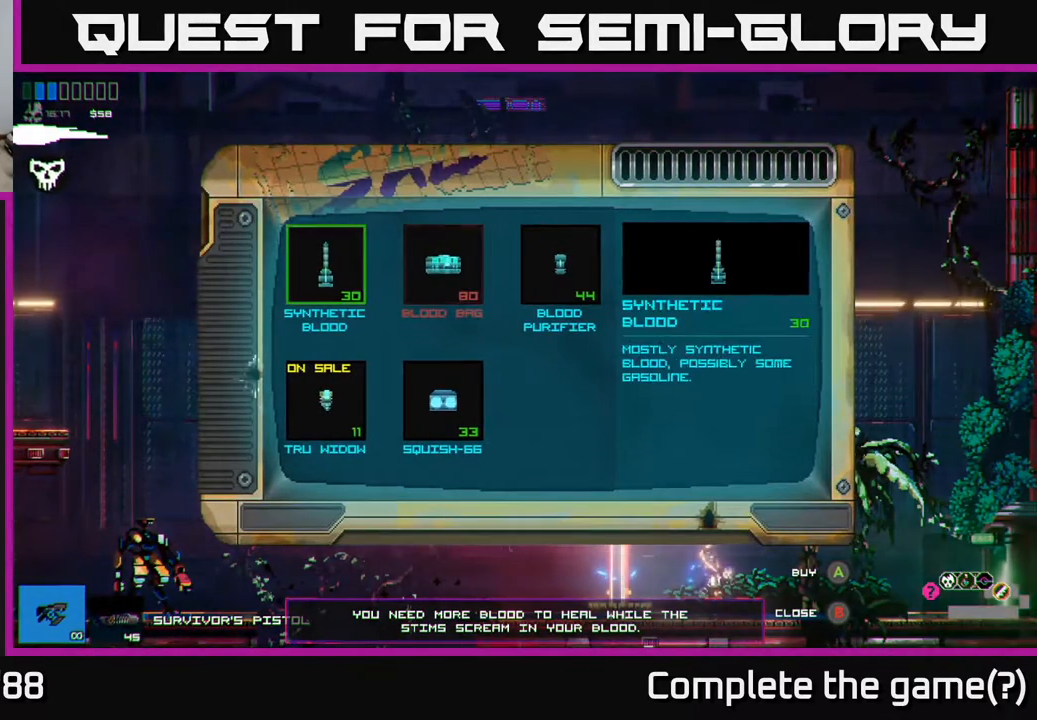
{"buttons": [], "left_stick": "center", "right_stick": "center", "events": [[267, "A", "down"], [367, "A", "up"]]}
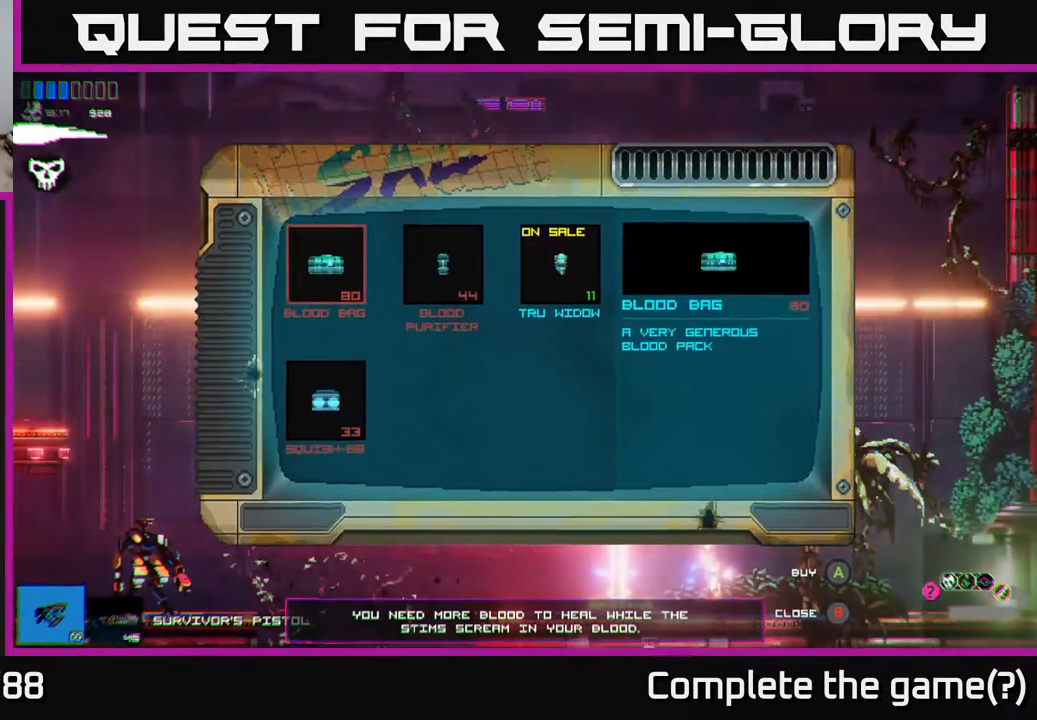
{"buttons": [], "left_stick": "center", "right_stick": "center", "events": []}
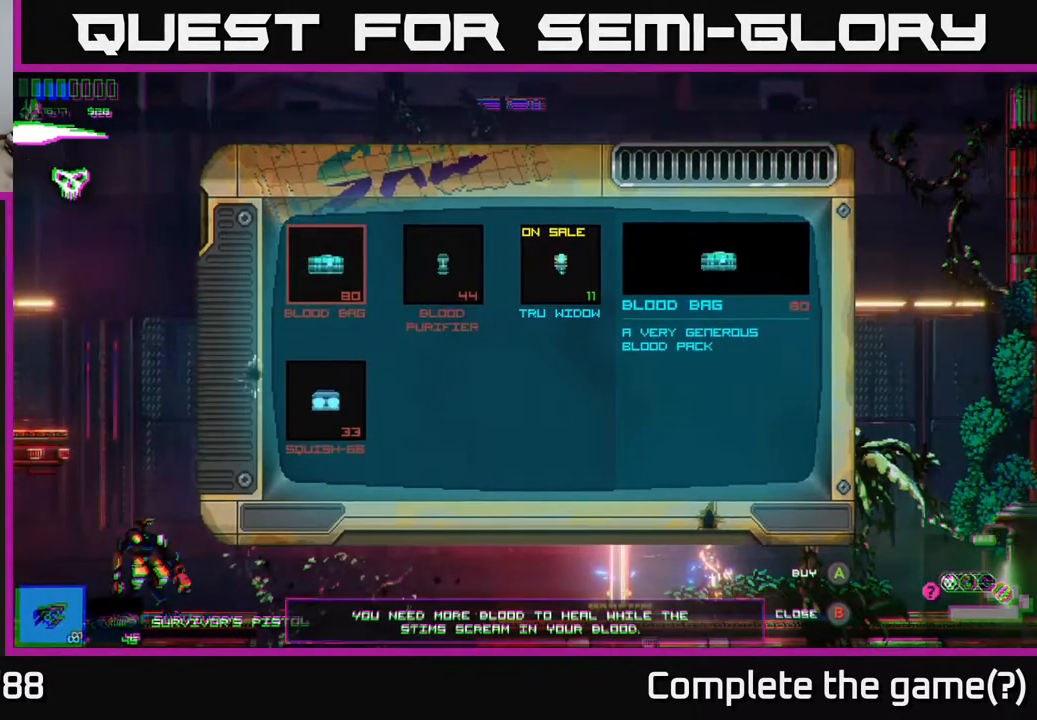
{"buttons": [], "left_stick": "center", "right_stick": "center", "events": [[117, "DPAD_RIGHT", "down"], [200, "DPAD_RIGHT", "up"], [283, "DPAD_RIGHT", "down"], [417, "DPAD_RIGHT", "up"]]}
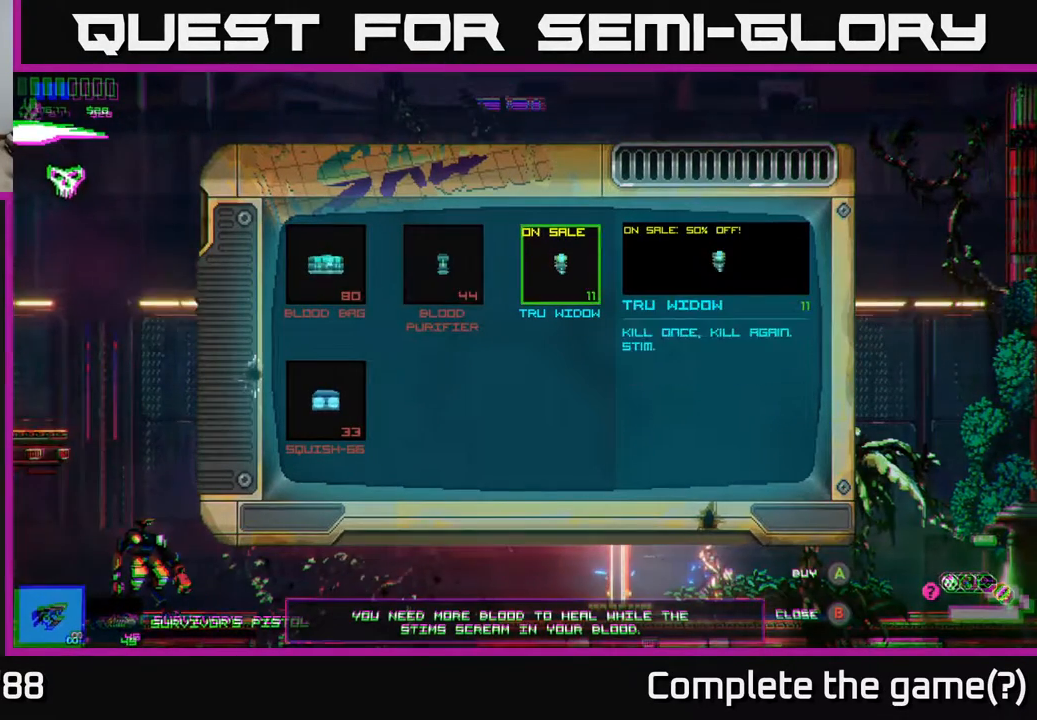
{"buttons": [], "left_stick": "center", "right_stick": "center", "events": [[67, "A", "down"], [150, "A", "up"]]}
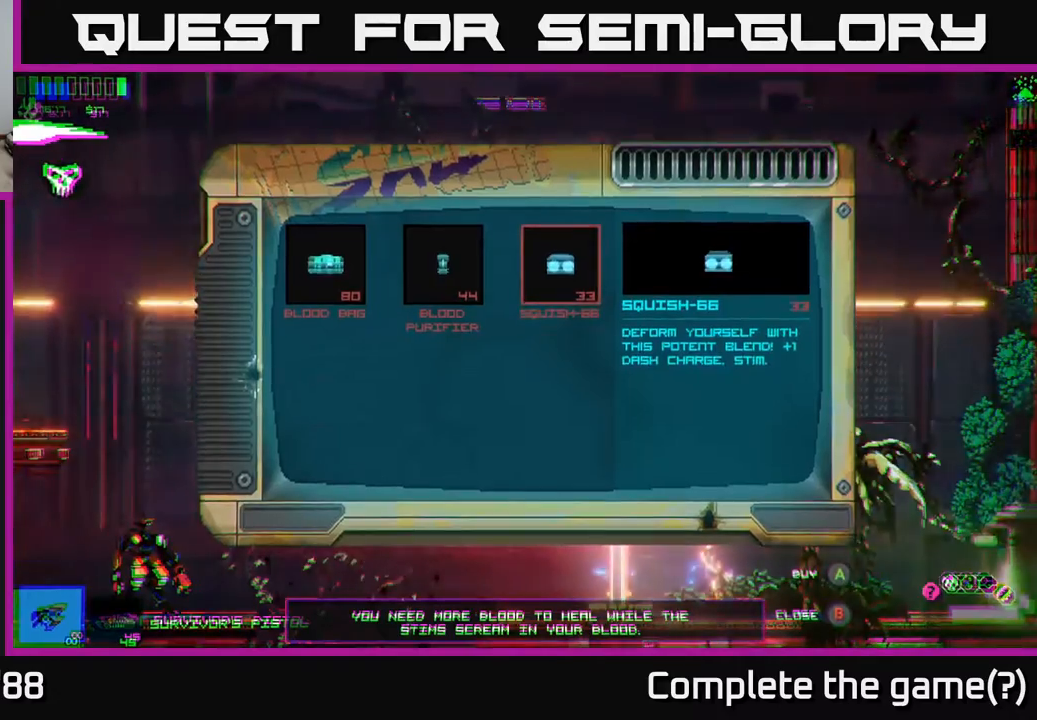
{"buttons": [], "left_stick": "center", "right_stick": "center", "events": []}
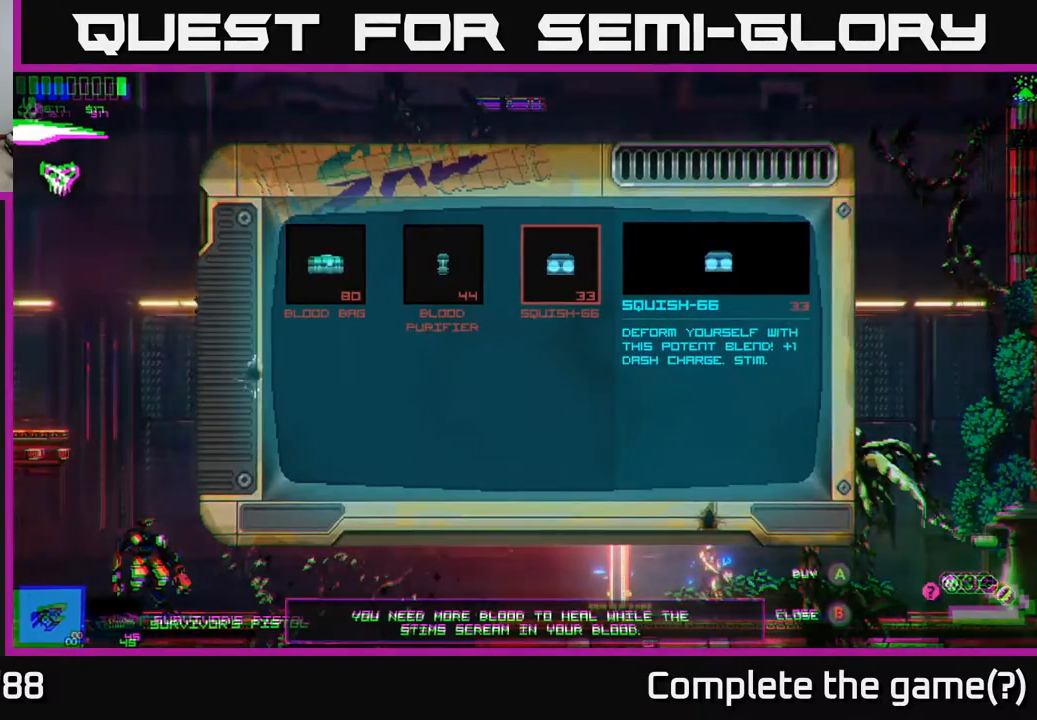
{"buttons": [], "left_stick": "left", "right_stick": "center", "events": [[83, "B", "down"], [150, "B", "up"], [317, "left_stick", "left"]]}
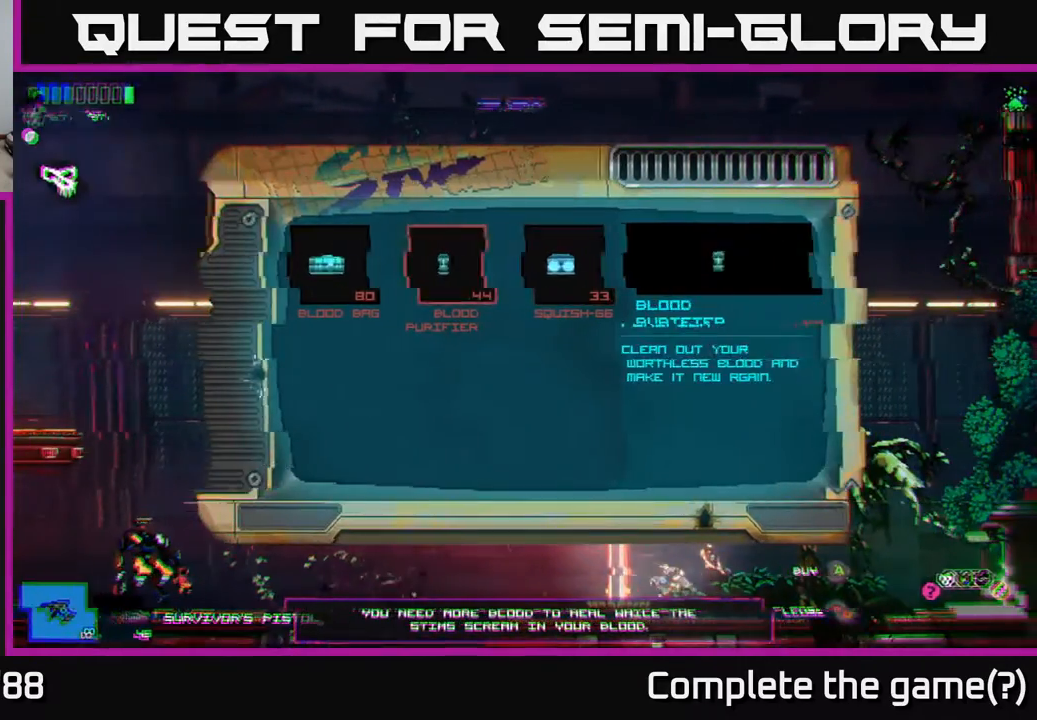
{"buttons": [], "left_stick": "left", "right_stick": "center", "events": [[83, "left_stick", "center"], [500, "left_stick", "left"]]}
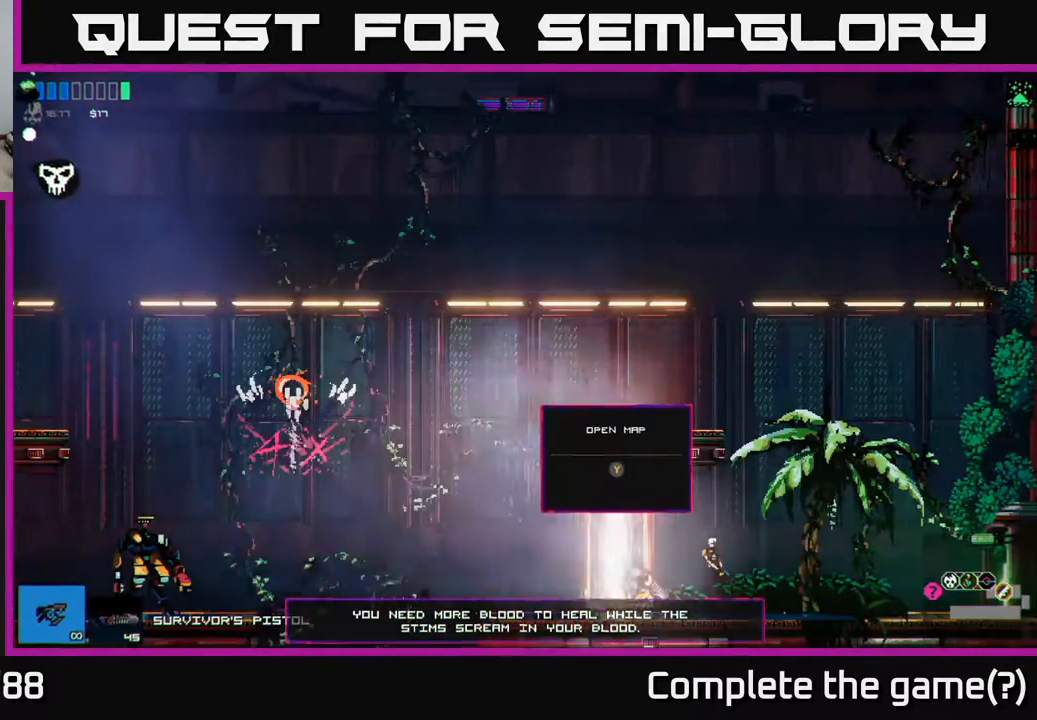
{"buttons": ["A"], "left_stick": "left", "right_stick": "center", "events": [[367, "A", "down"]]}
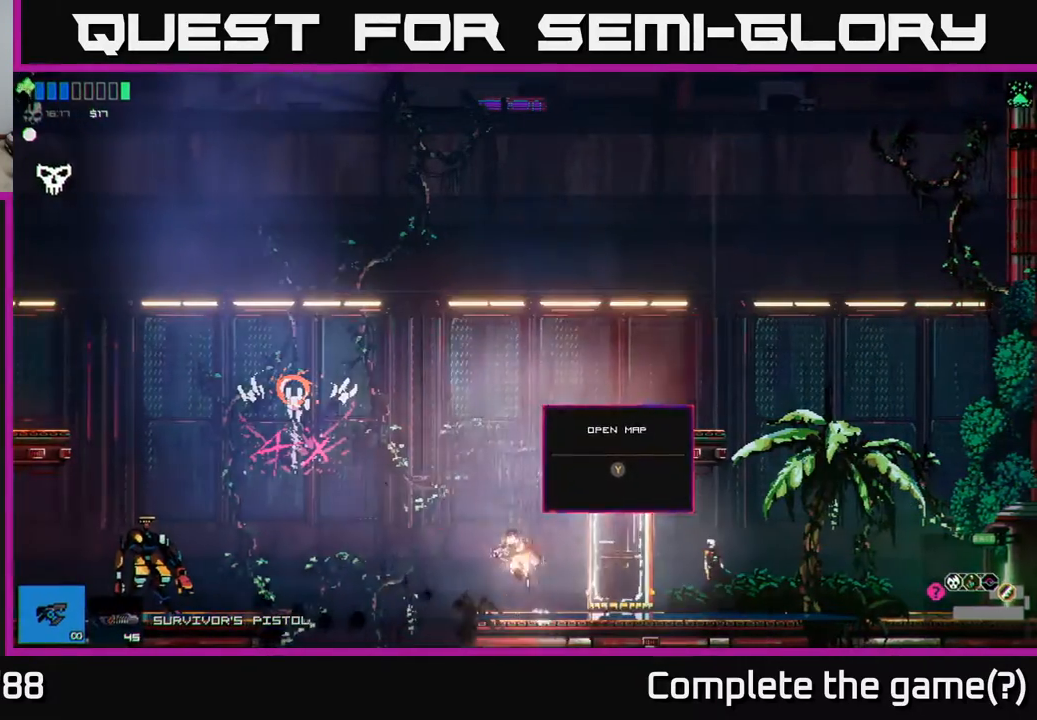
{"buttons": [], "left_stick": "left", "right_stick": "center", "events": [[400, "A", "up"]]}
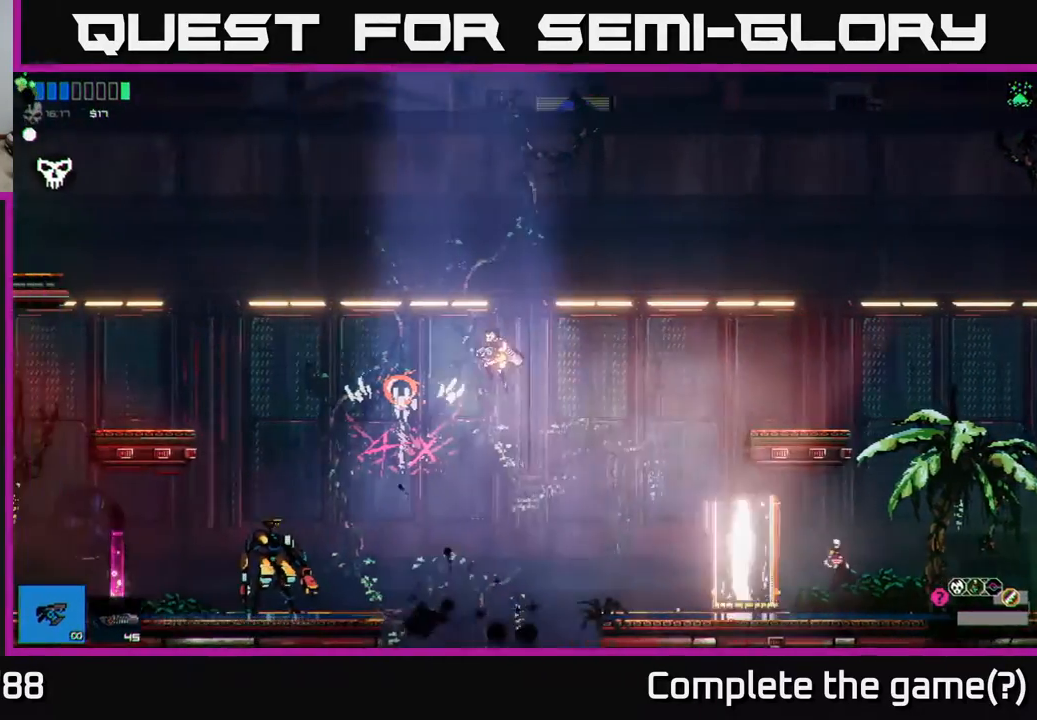
{"buttons": ["R1"], "left_stick": "left", "right_stick": "center", "events": [[150, "A", "down"], [300, "A", "up"], [383, "R1", "down"]]}
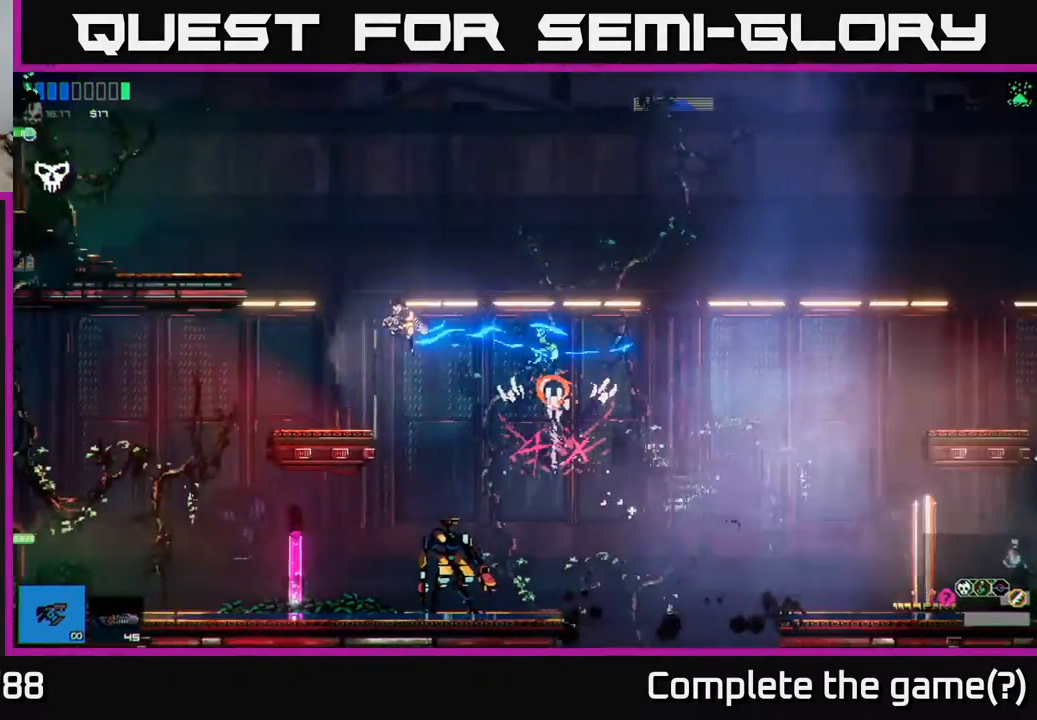
{"buttons": [], "left_stick": "left", "right_stick": "center", "events": [[33, "R1", "up"]]}
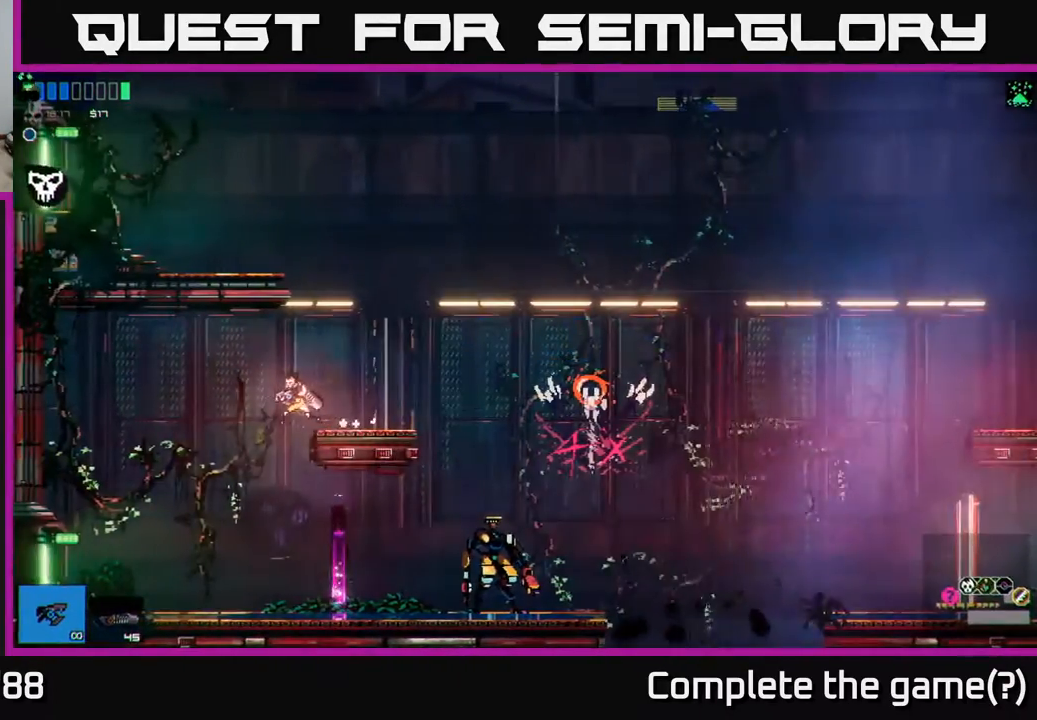
{"buttons": [], "left_stick": "center", "right_stick": "center", "events": [[400, "left_stick", "center"]]}
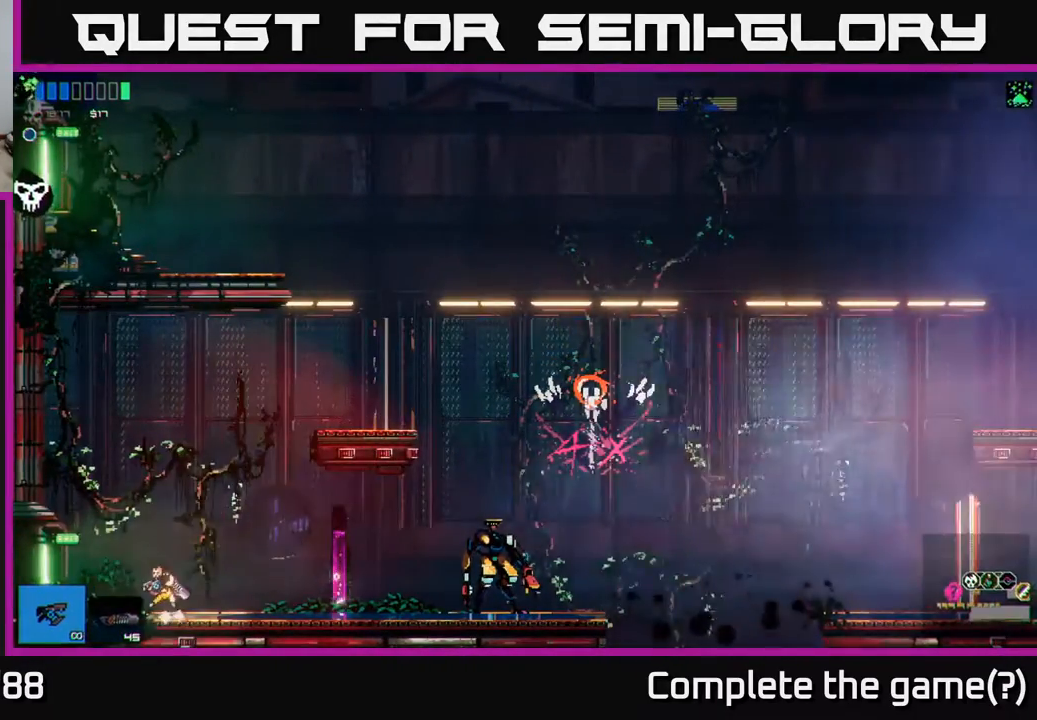
{"buttons": [], "left_stick": "left", "right_stick": "center", "events": [[250, "left_stick", "right"], [467, "left_stick", "left"]]}
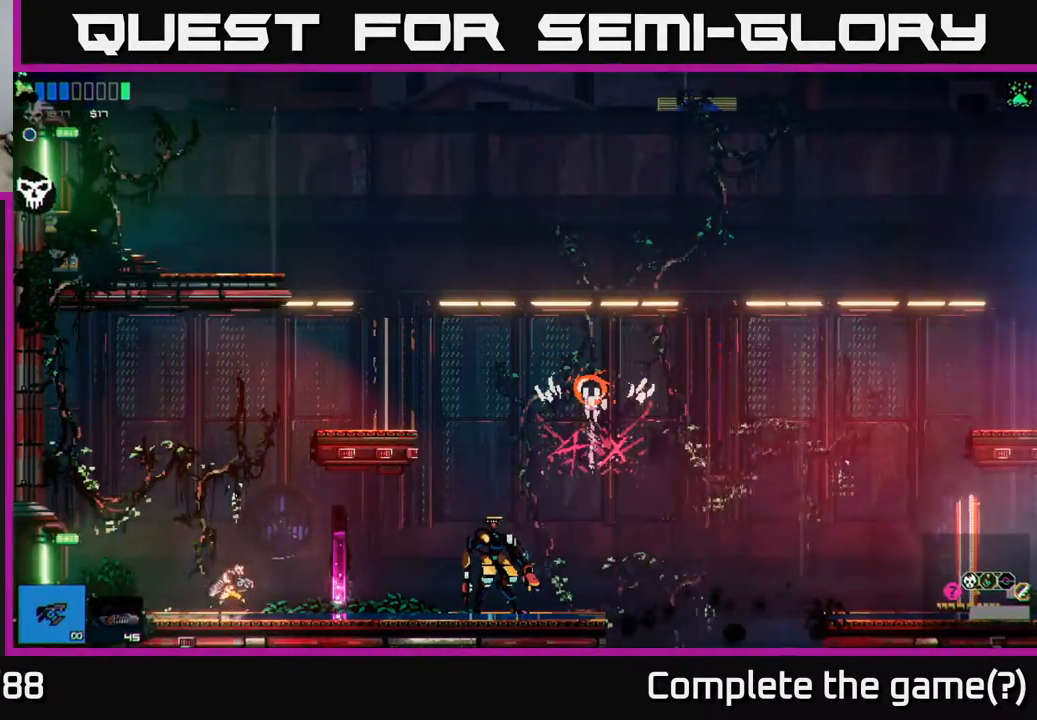
{"buttons": [], "left_stick": "left", "right_stick": "center", "events": [[317, "R1", "down"], [367, "R1", "up"]]}
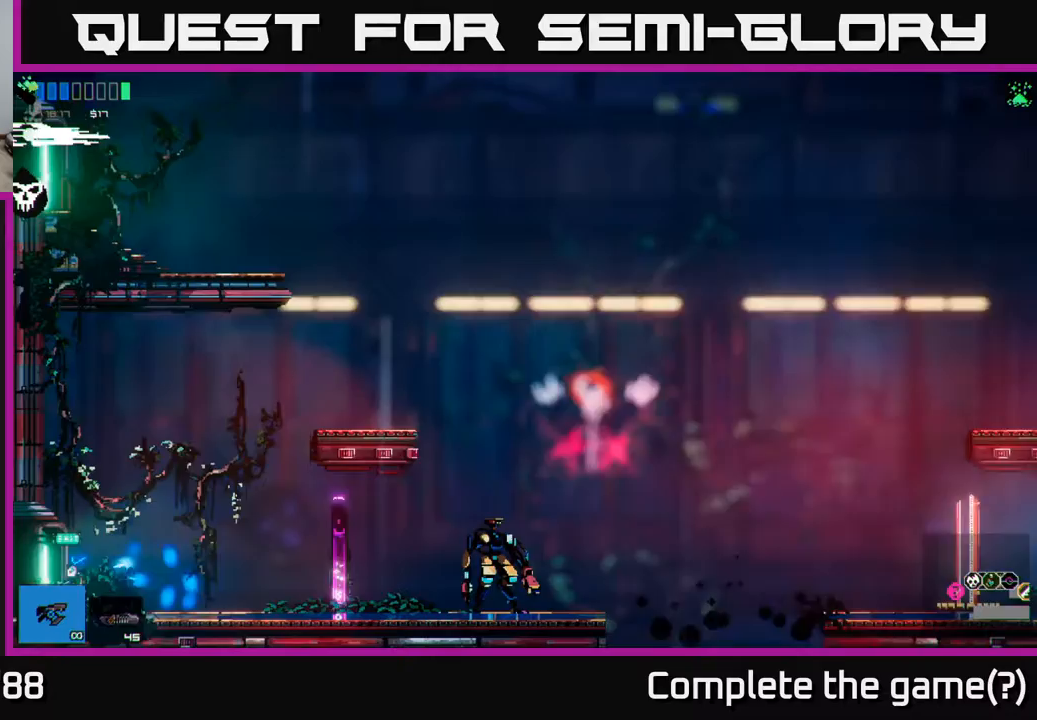
{"buttons": [], "left_stick": "center", "right_stick": "center", "events": [[450, "left_stick", "center"]]}
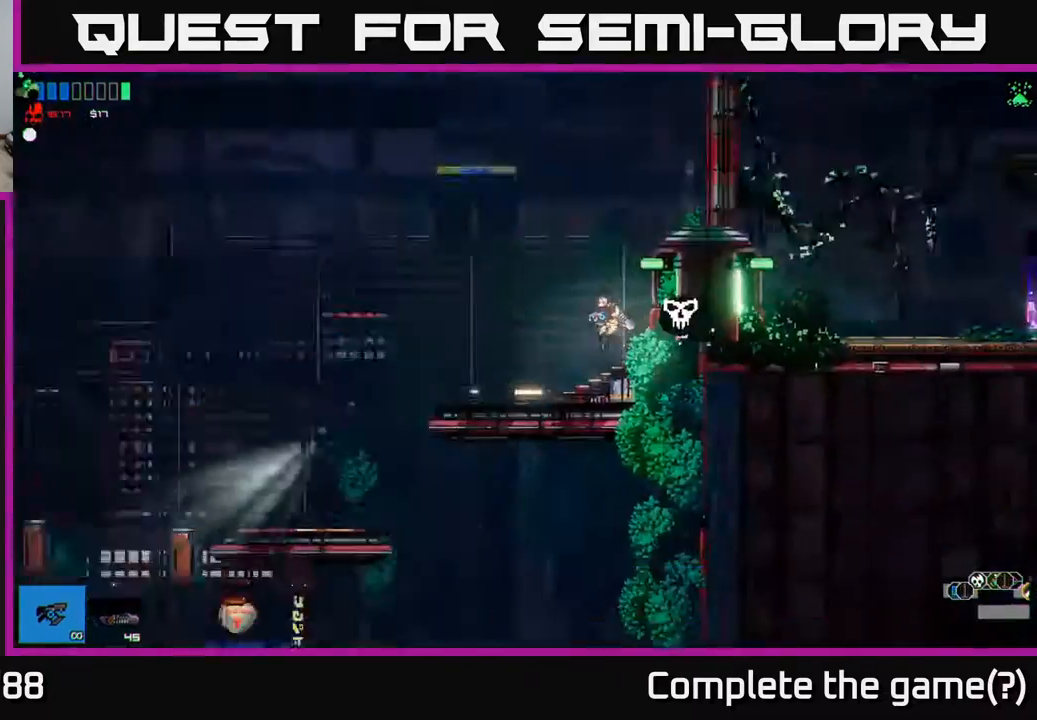
{"buttons": [], "left_stick": "center", "right_stick": "center", "events": []}
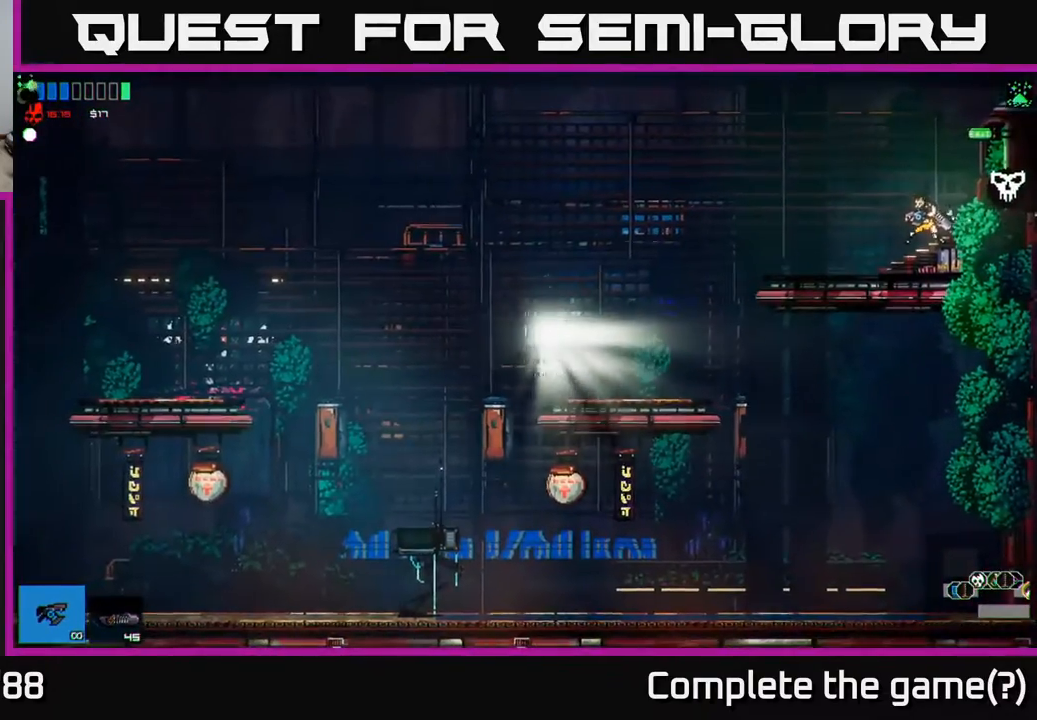
{"buttons": [], "left_stick": "center", "right_stick": "center", "events": []}
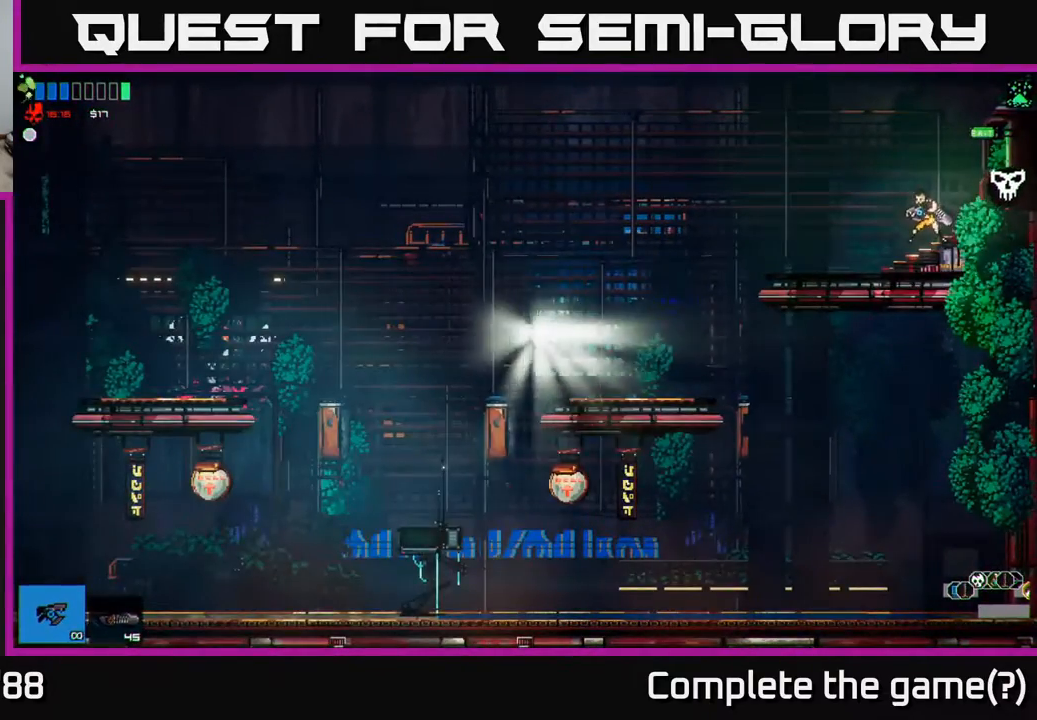
{"buttons": [], "left_stick": "left", "right_stick": "center", "events": [[50, "left_stick", "left"]]}
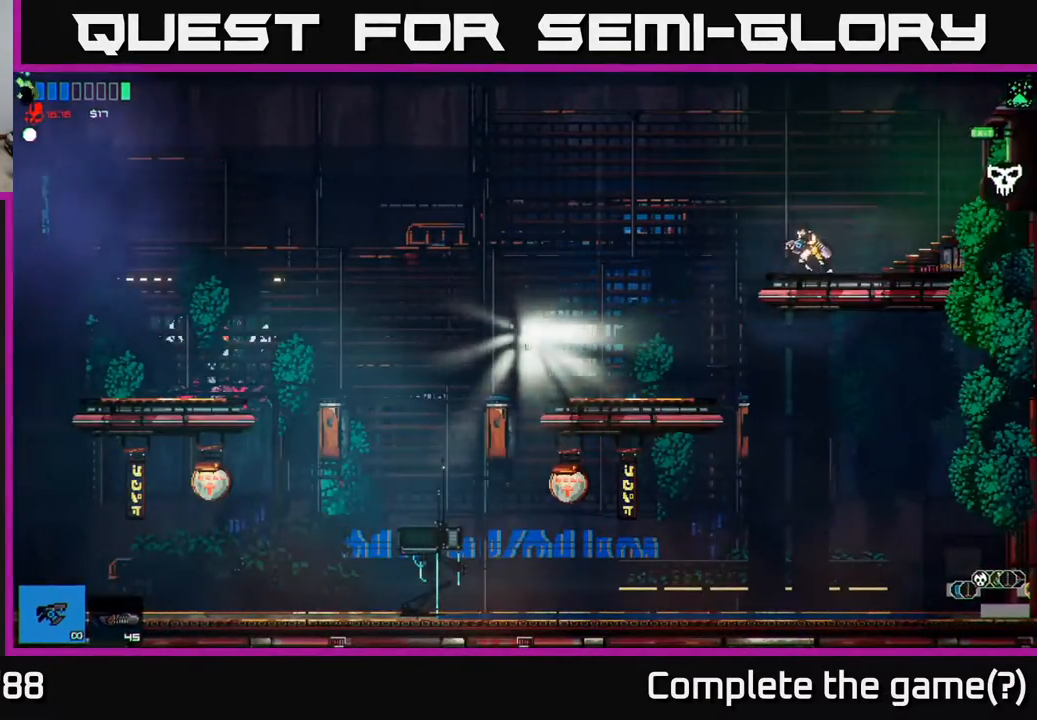
{"buttons": [], "left_stick": "left", "right_stick": "center", "events": []}
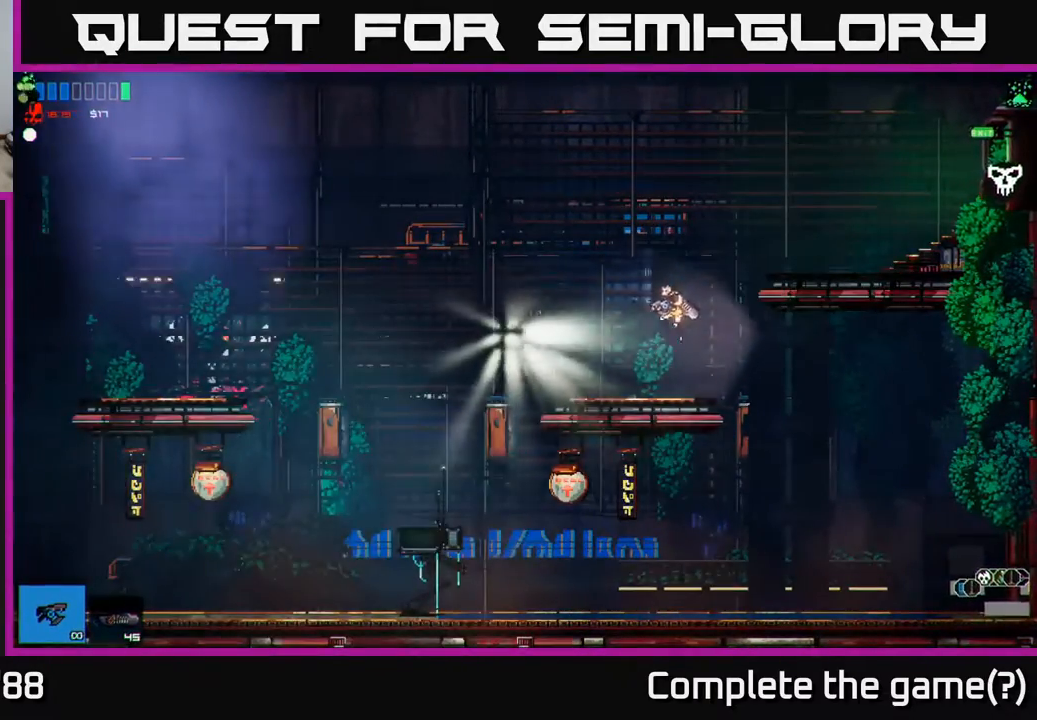
{"buttons": [], "left_stick": "left", "right_stick": "center", "events": []}